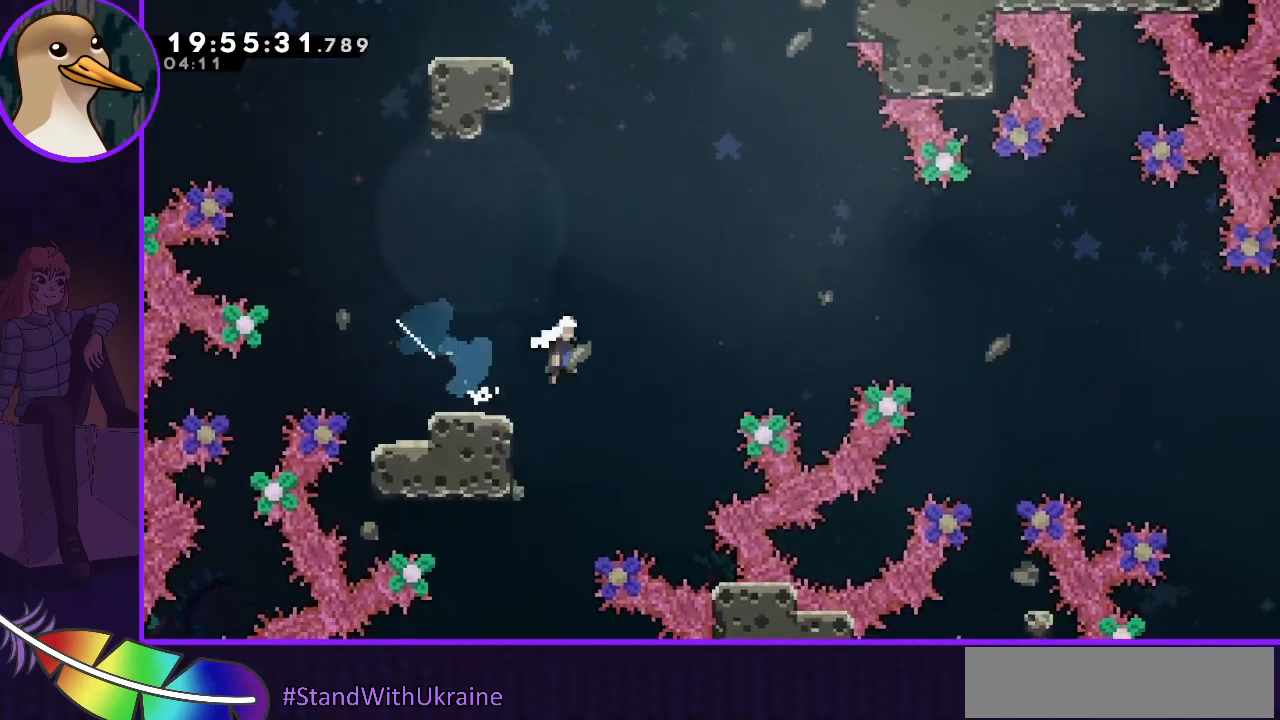
Gameplay with keyboard; each line is a JSON object with the keys held at the frame after it. "events" lists presses ("down") and releases ("up") of "dash", "demo", "down", "grab", "jump", "jump2", "left", "right" and "up" between this image and that frame as [ms after this image, input, new state], when the widget could be followed in between. No other keys are recorded. Mouse input is not recorded. Key names are as the overlay labels them; some are game actions (e.g. jump) rather than physical keys.
{"keys": ["jump", "right"], "events": []}
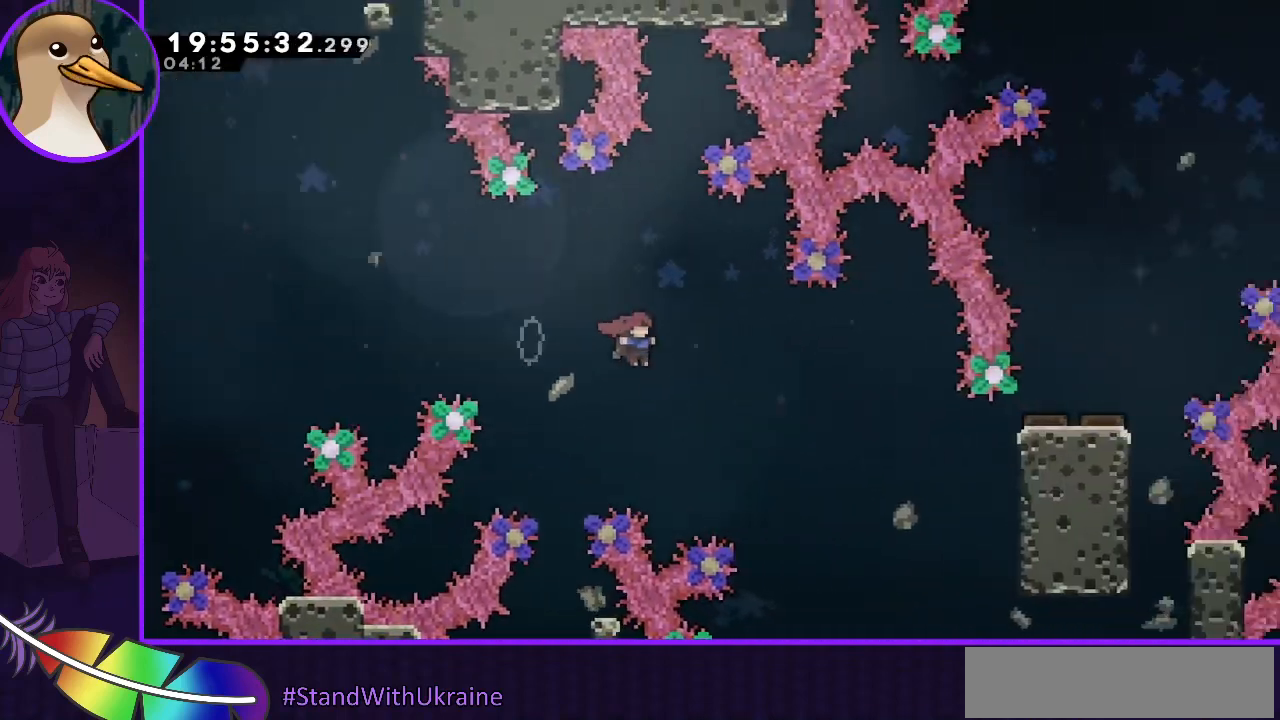
{"keys": ["jump", "right"], "events": [[400, "dash", "down"], [500, "dash", "up"]]}
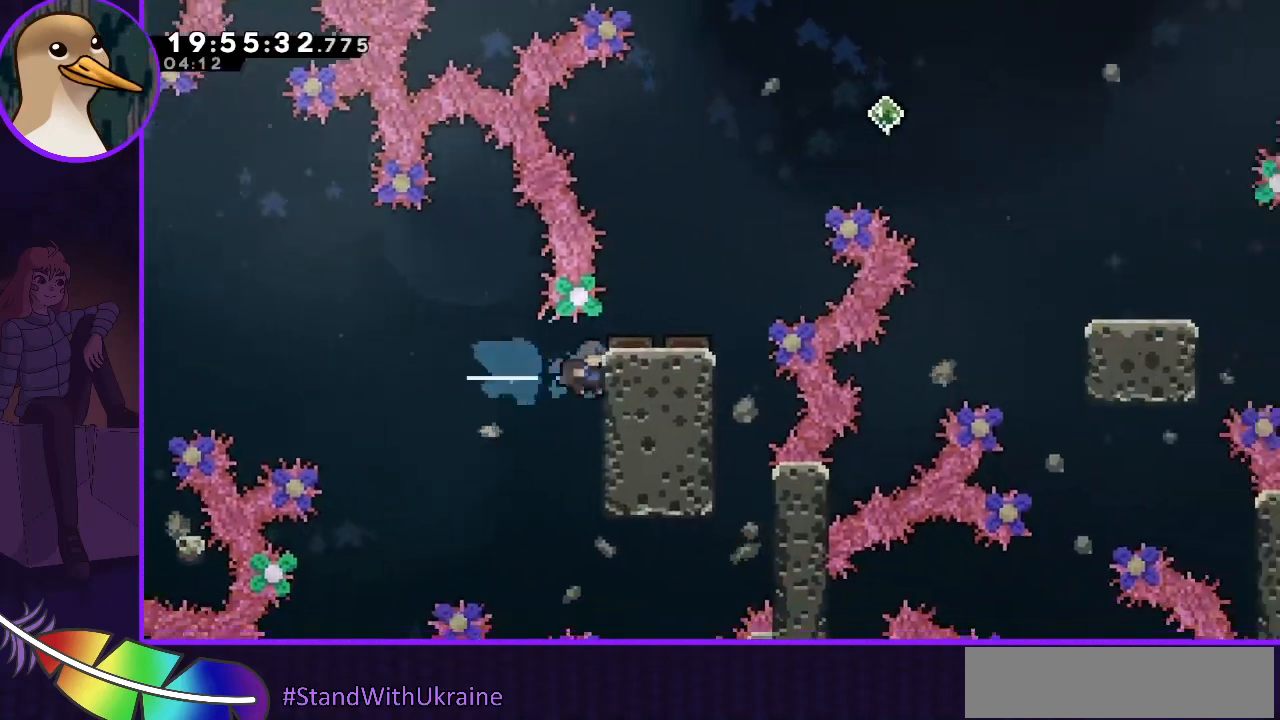
{"keys": ["grab"], "events": [[33, "jump", "up"], [100, "grab", "down"], [200, "right", "up"]]}
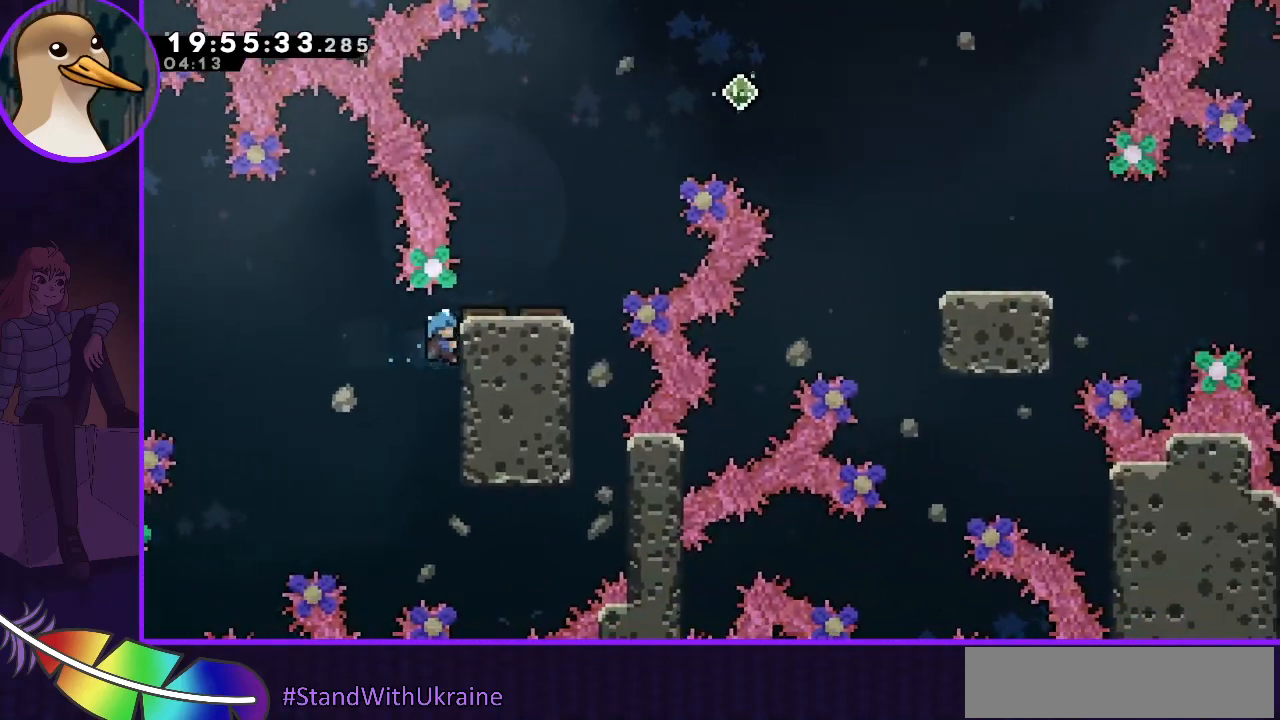
{"keys": ["grab", "up"], "events": [[333, "up", "down"]]}
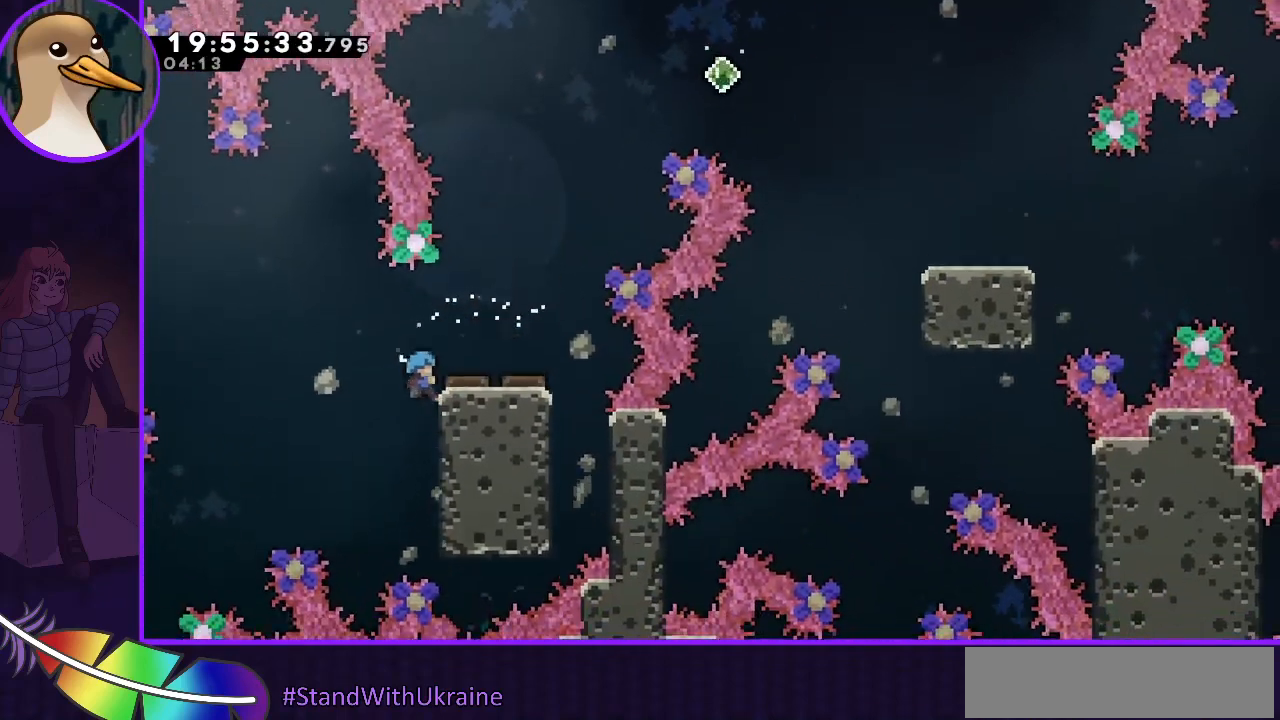
{"keys": [], "events": [[267, "right", "down"], [300, "grab", "up"], [300, "up", "up"], [333, "right", "up"]]}
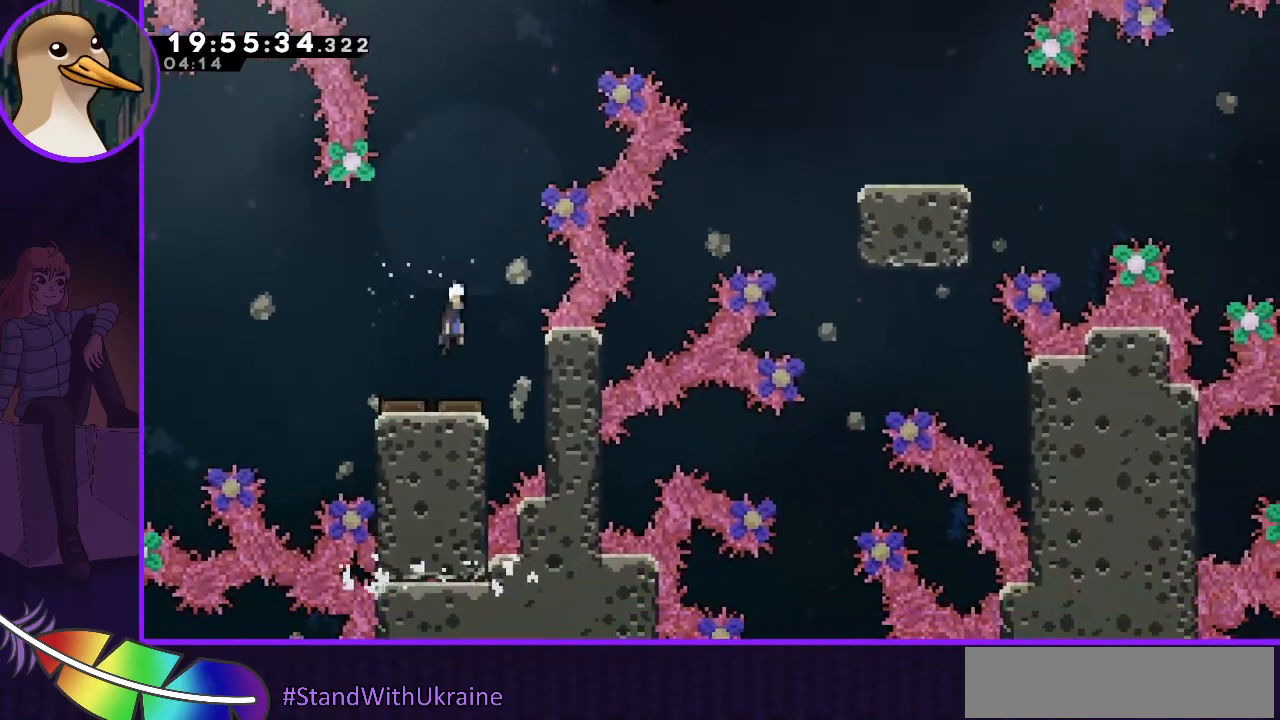
{"keys": ["right", "up"], "events": [[333, "right", "down"], [500, "up", "down"]]}
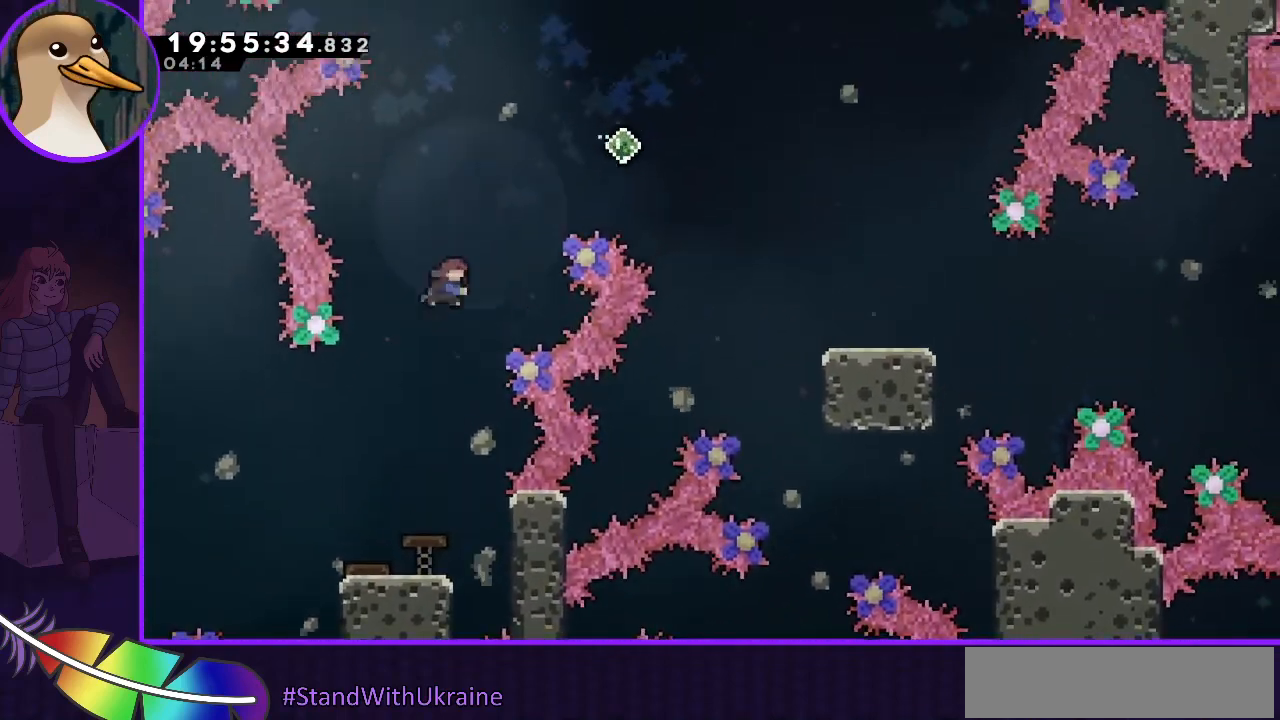
{"keys": ["right"], "events": [[67, "dash", "down"], [200, "up", "up"], [300, "dash", "up"]]}
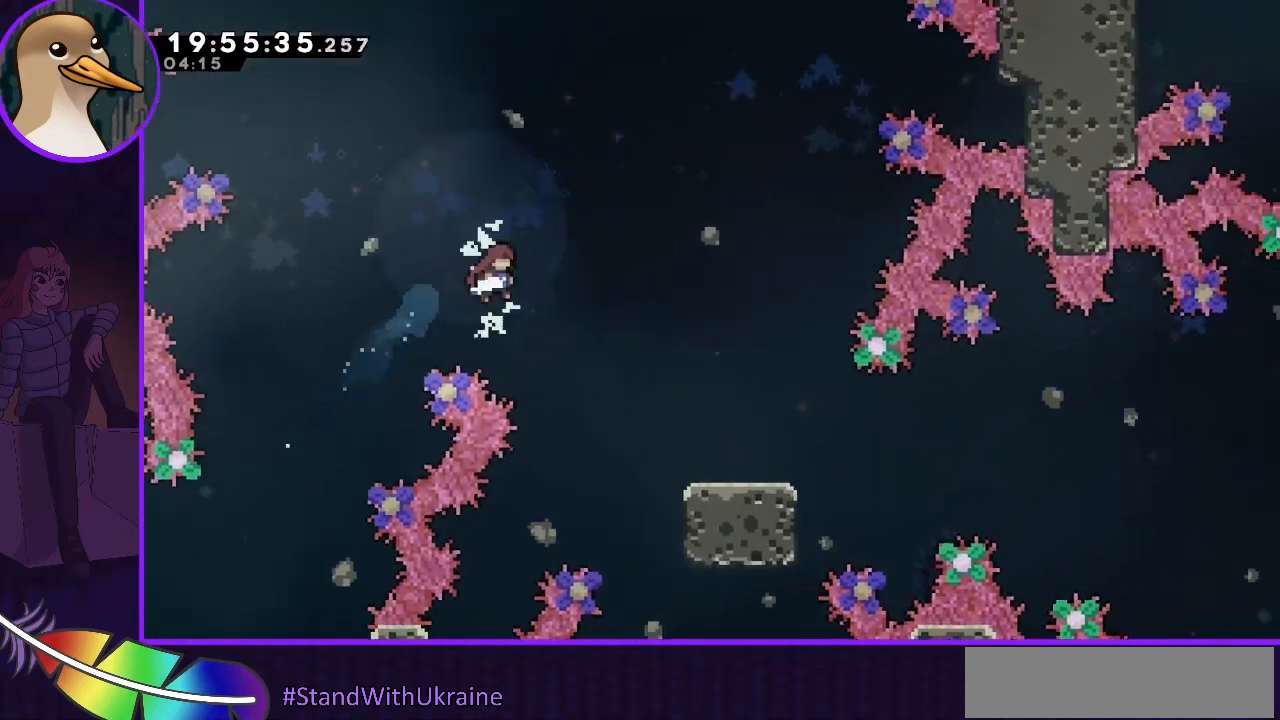
{"keys": [], "events": [[100, "up", "down"], [167, "dash", "down"], [267, "dash", "up"], [300, "up", "up"], [400, "right", "up"]]}
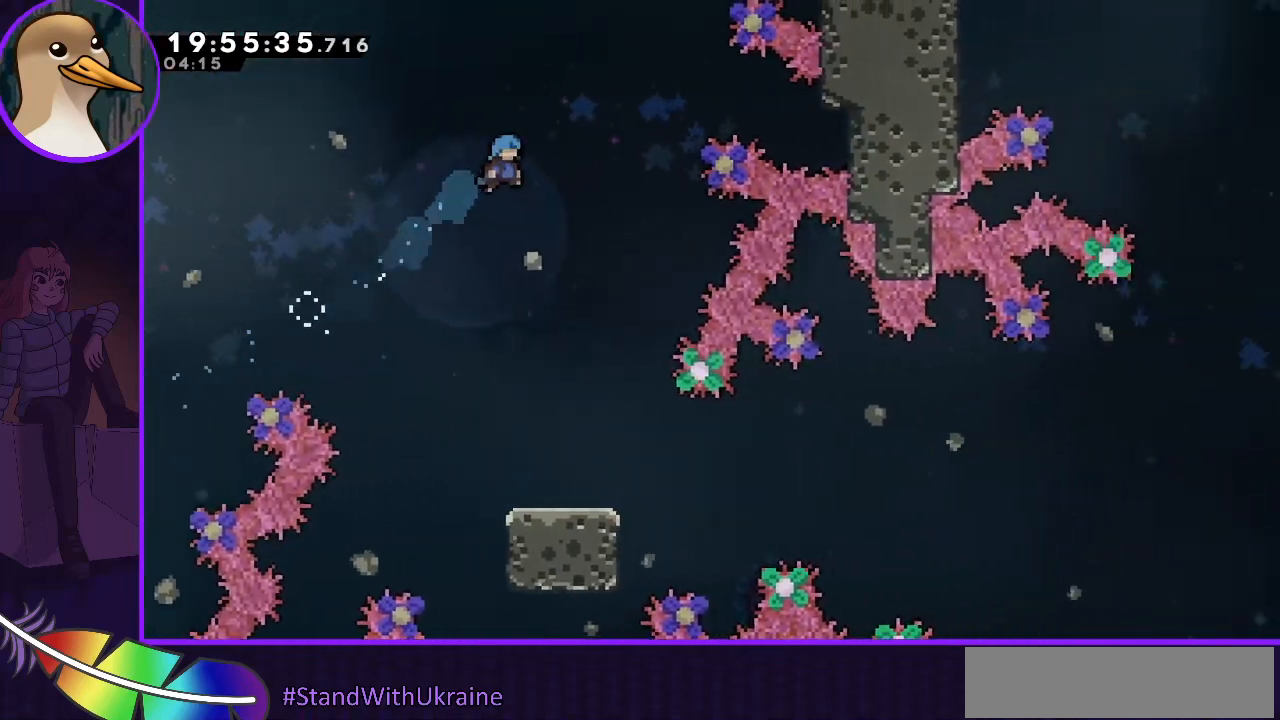
{"keys": [], "events": []}
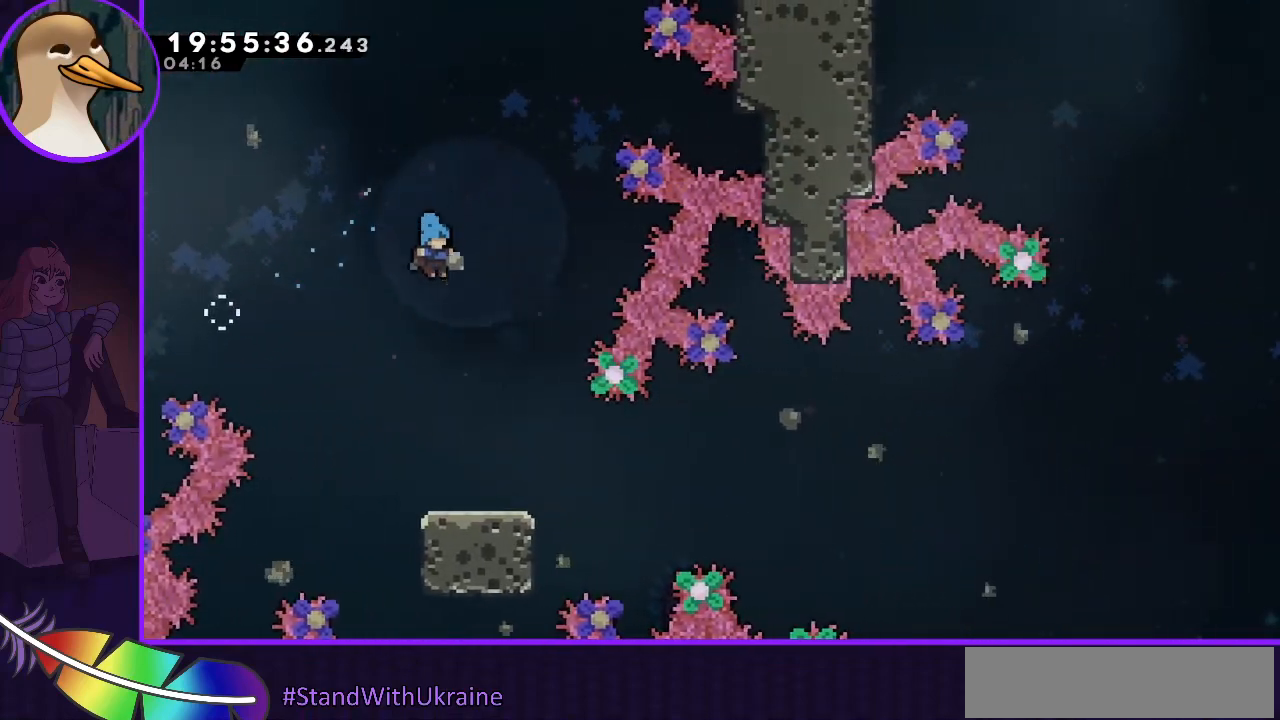
{"keys": [], "events": [[167, "left", "down"], [200, "left", "up"]]}
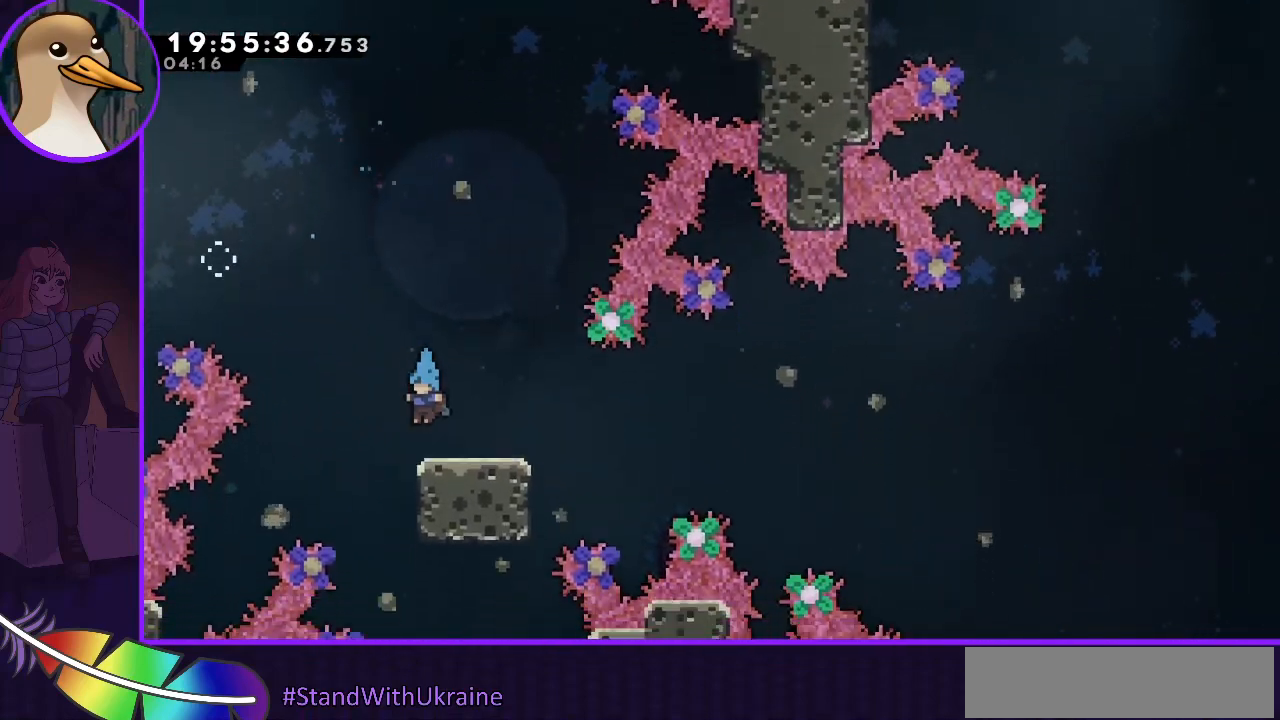
{"keys": ["jump", "right"], "events": [[167, "down", "down"], [167, "right", "down"], [200, "dash", "down"], [267, "dash", "up"], [300, "down", "up"], [400, "jump", "down"]]}
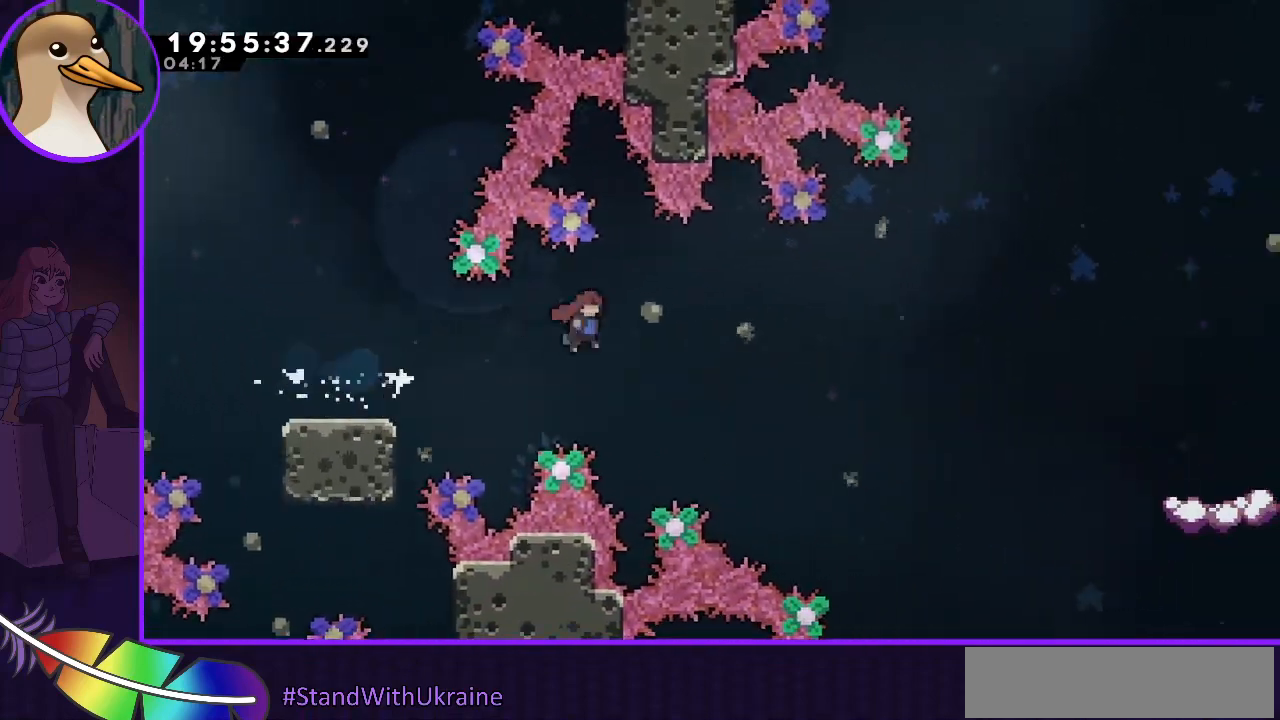
{"keys": ["jump", "right"], "events": []}
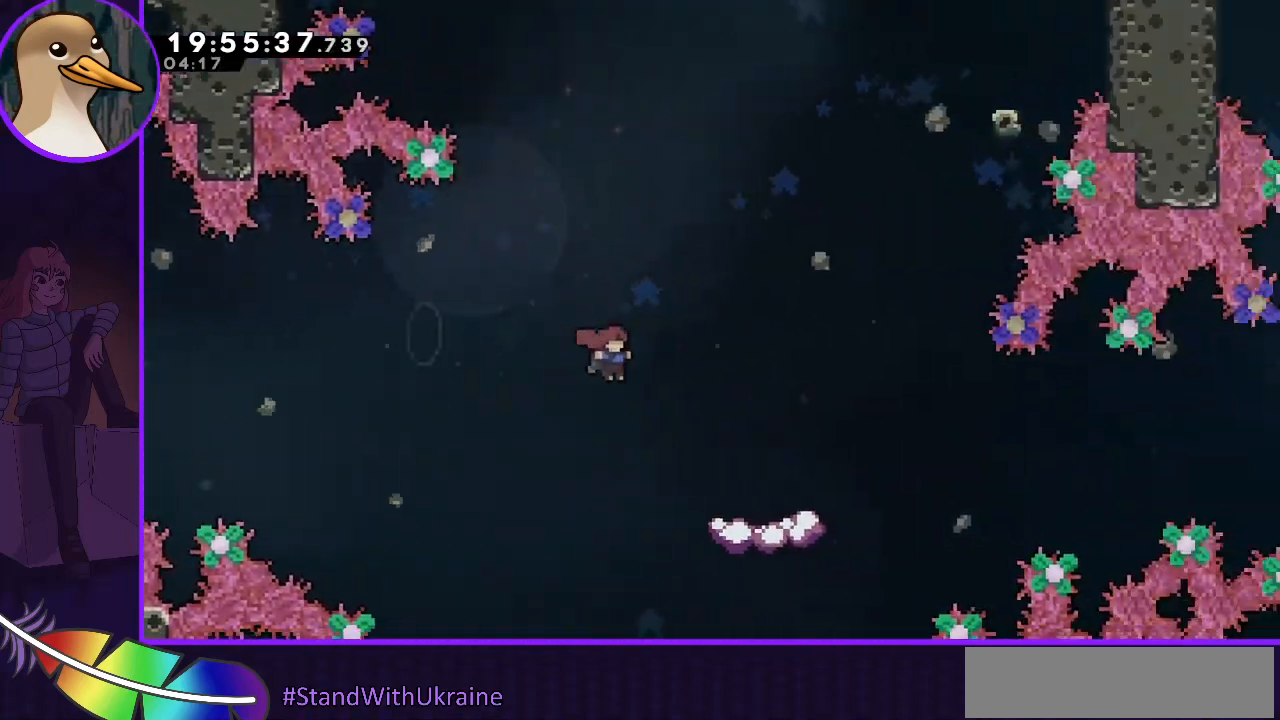
{"keys": [], "events": [[167, "dash", "down"], [167, "jump", "up"], [167, "right", "up"], [167, "up", "down"], [233, "dash", "up"], [300, "up", "up"]]}
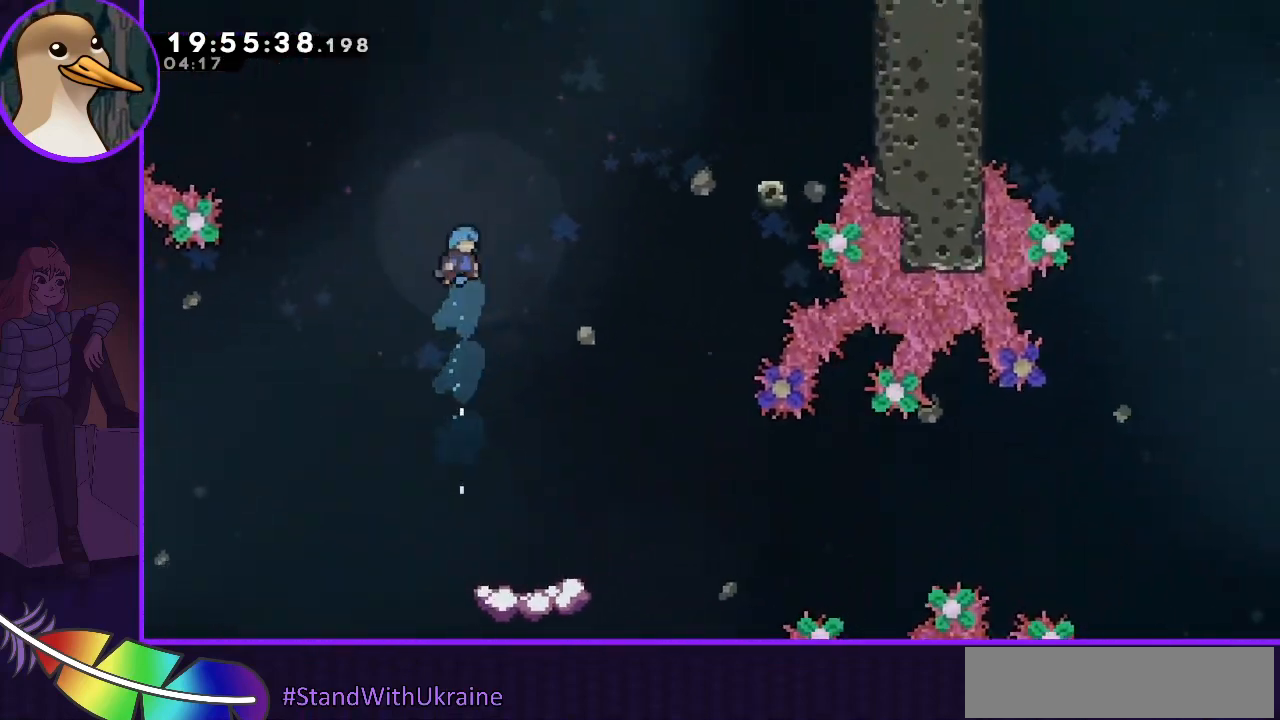
{"keys": [], "events": [[233, "right", "down"], [300, "right", "up"]]}
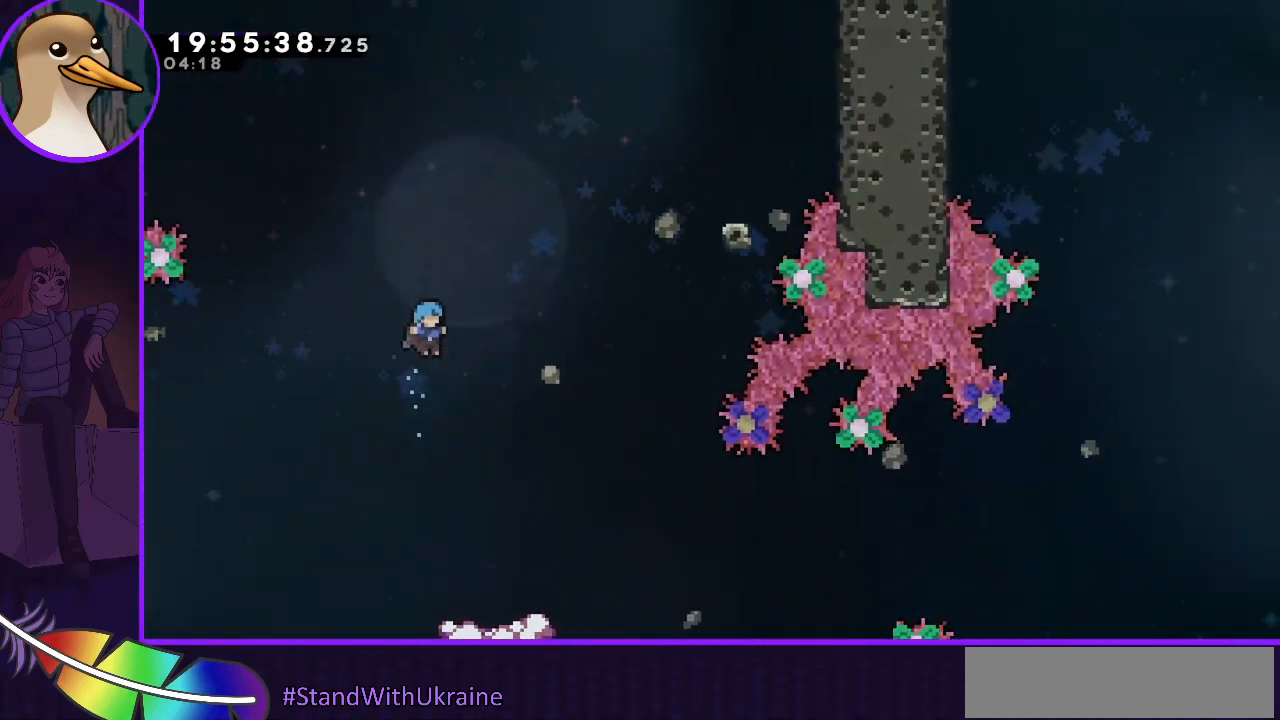
{"keys": ["right"], "events": [[100, "right", "down"], [133, "right", "up"], [500, "right", "down"]]}
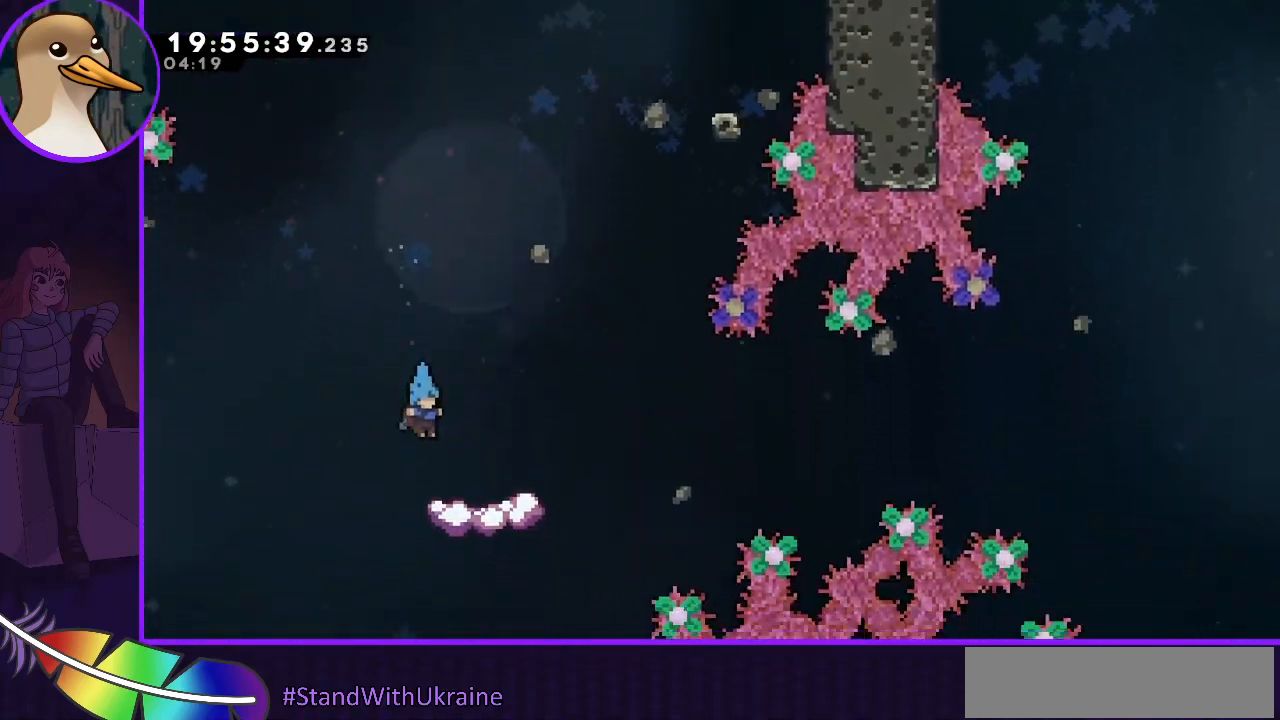
{"keys": ["right"], "events": [[100, "right", "up"], [333, "down", "down"], [333, "right", "down"], [400, "dash", "down"], [433, "dash", "up"], [467, "down", "up"]]}
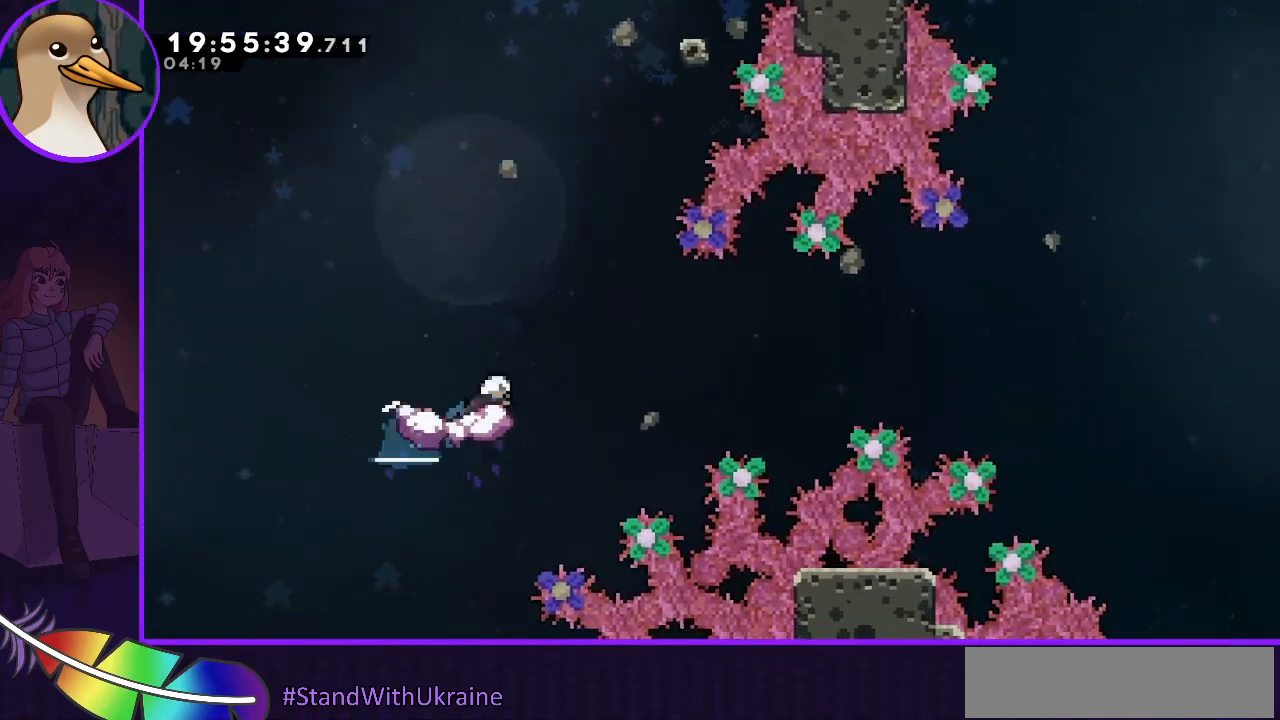
{"keys": ["jump", "right"], "events": [[67, "jump", "down"]]}
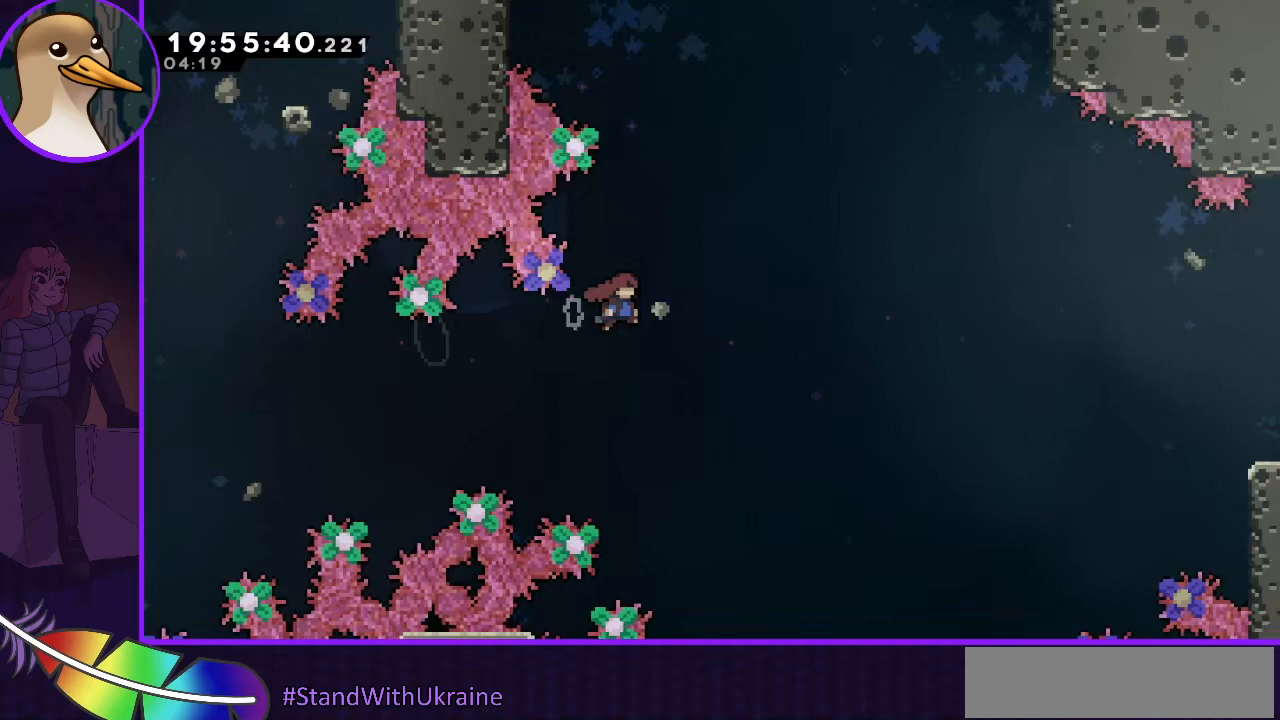
{"keys": ["jump", "right"], "events": []}
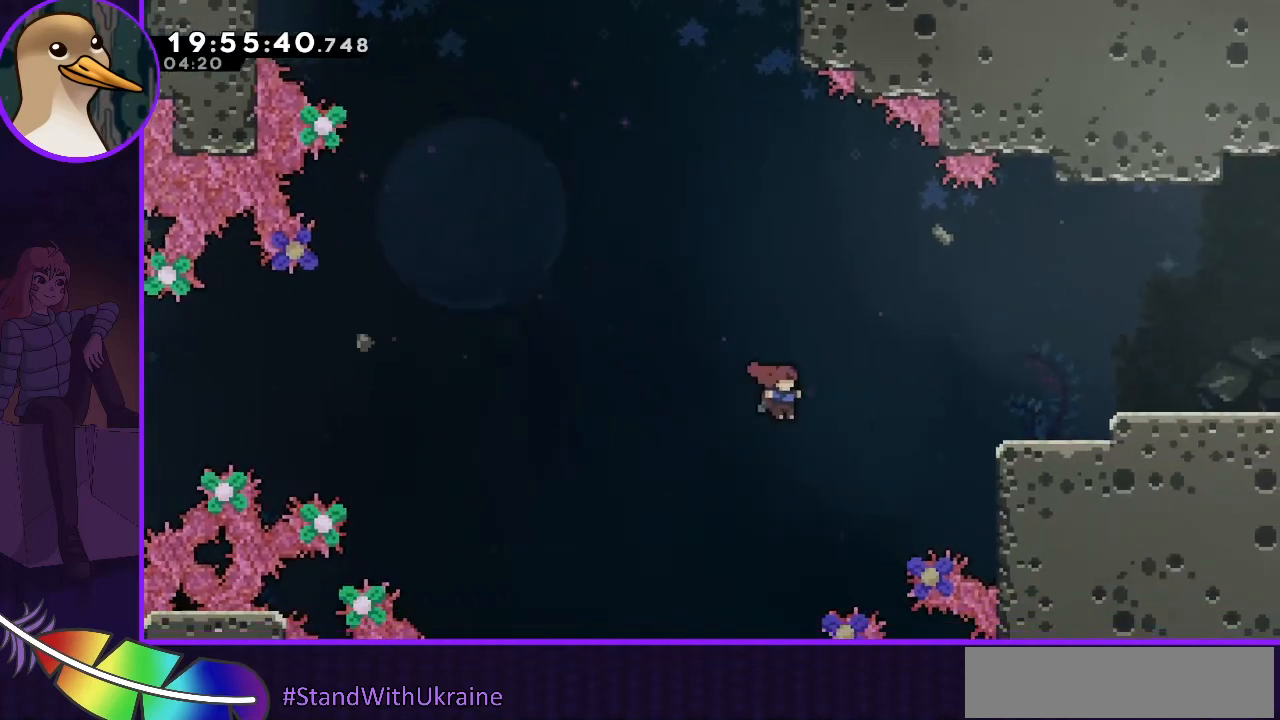
{"keys": ["right"], "events": [[167, "dash", "down"], [167, "up", "down"], [333, "up", "up"], [400, "dash", "up"], [433, "jump", "up"]]}
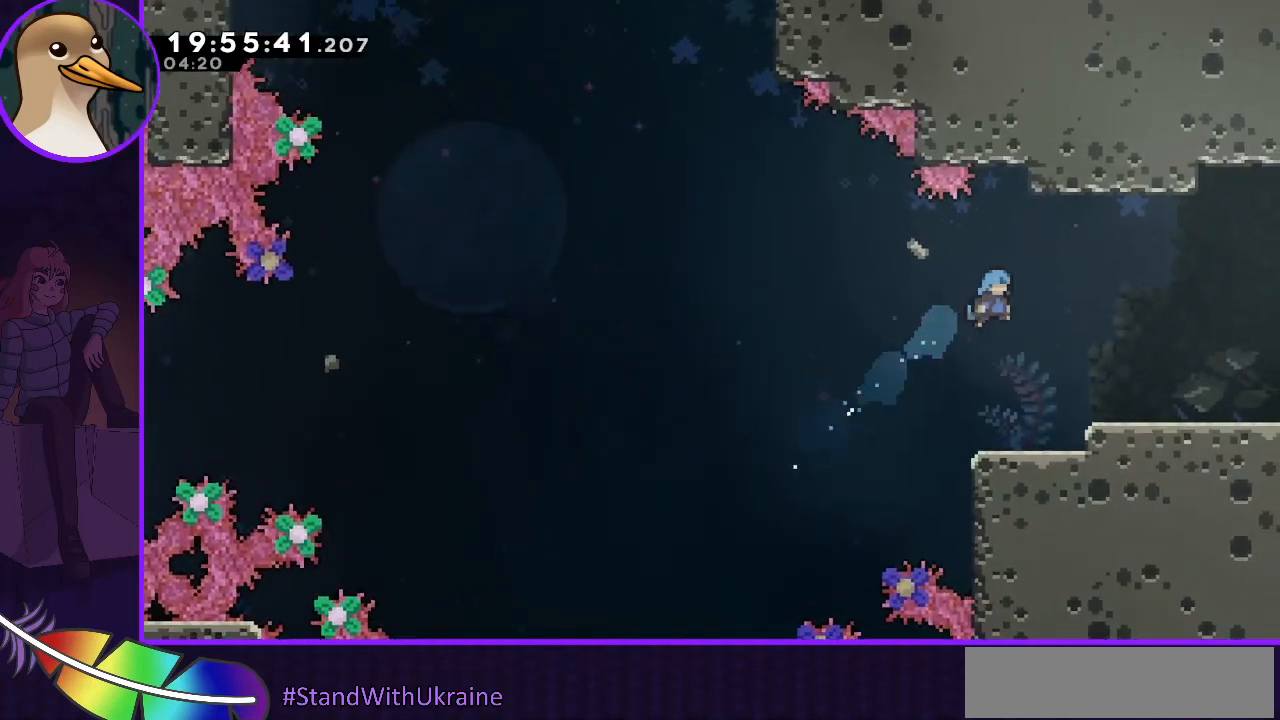
{"keys": [], "events": [[500, "right", "up"]]}
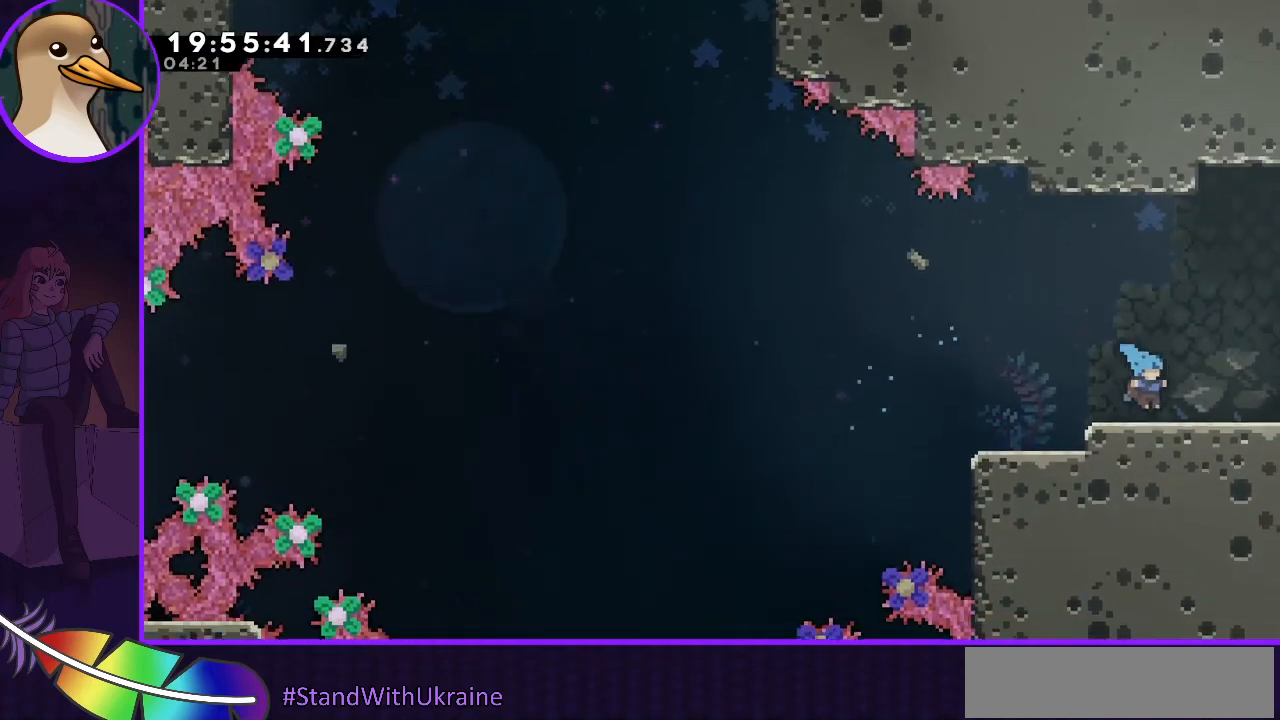
{"keys": ["right"], "events": [[200, "left", "down"], [267, "left", "up"], [500, "right", "down"]]}
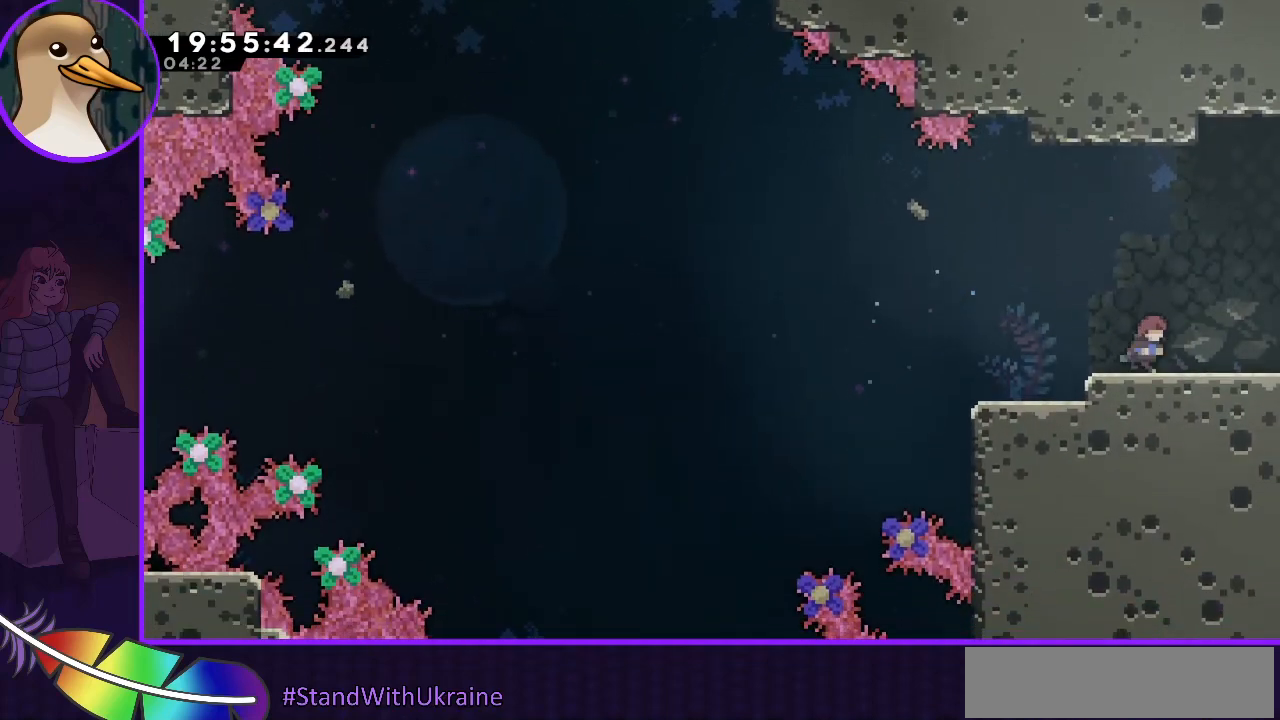
{"keys": ["jump", "left"], "events": [[200, "right", "up"], [300, "dash", "down"], [300, "left", "down"], [333, "dash", "up"], [467, "jump", "down"]]}
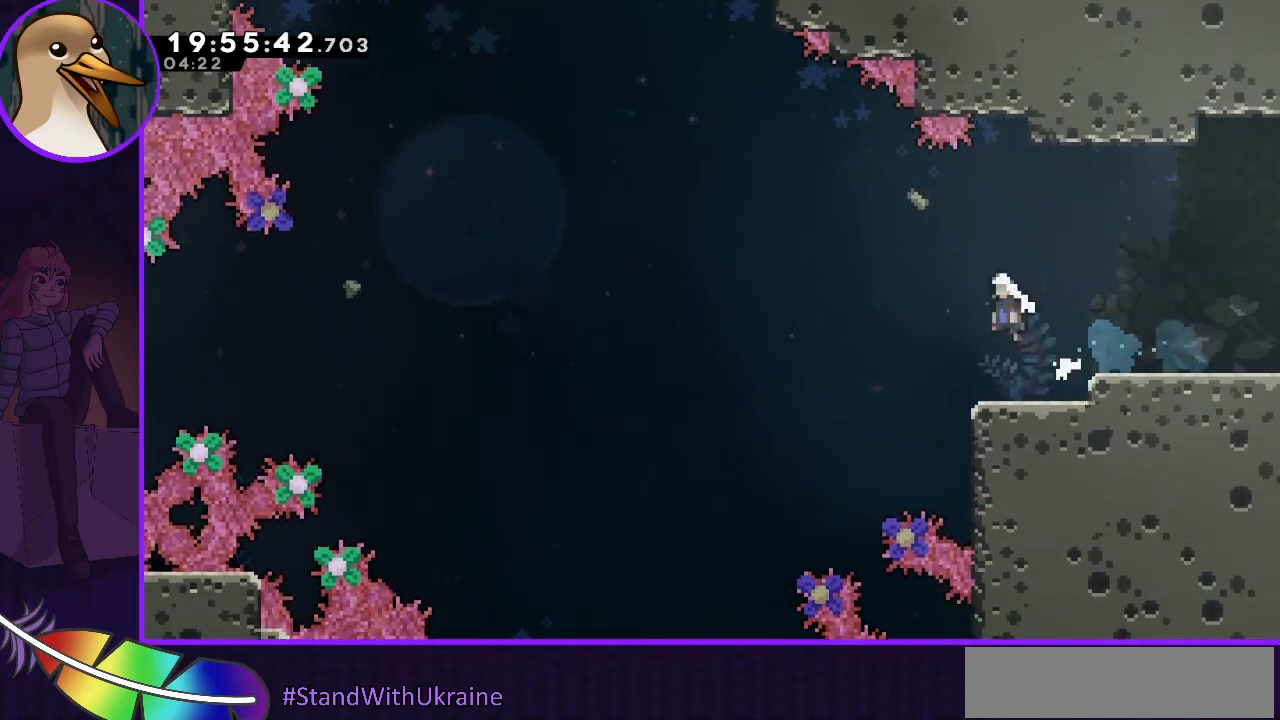
{"keys": ["dash", "up"], "events": [[400, "dash", "down"], [400, "jump", "up"], [400, "left", "up"], [400, "up", "down"]]}
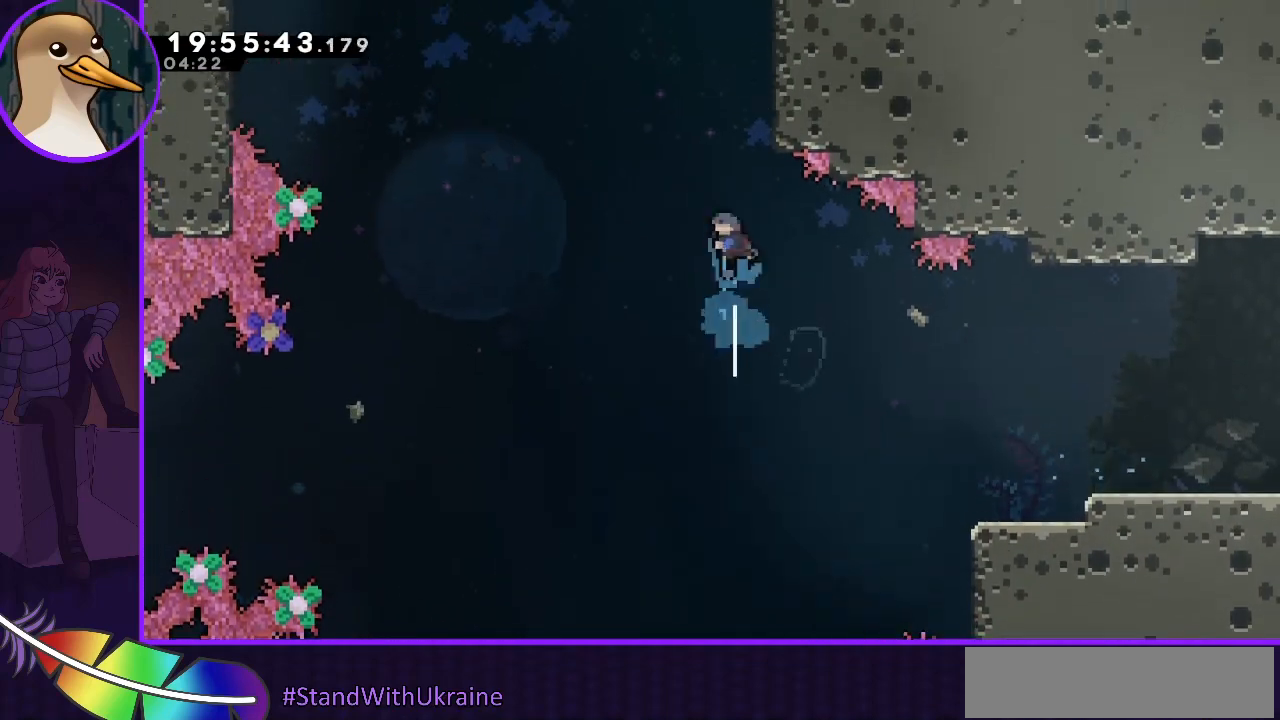
{"keys": ["grab", "jump", "right", "up"], "events": [[133, "right", "down"], [200, "grab", "down"], [267, "dash", "up"], [333, "jump", "down"], [467, "jump2", "down"], [500, "jump2", "up"]]}
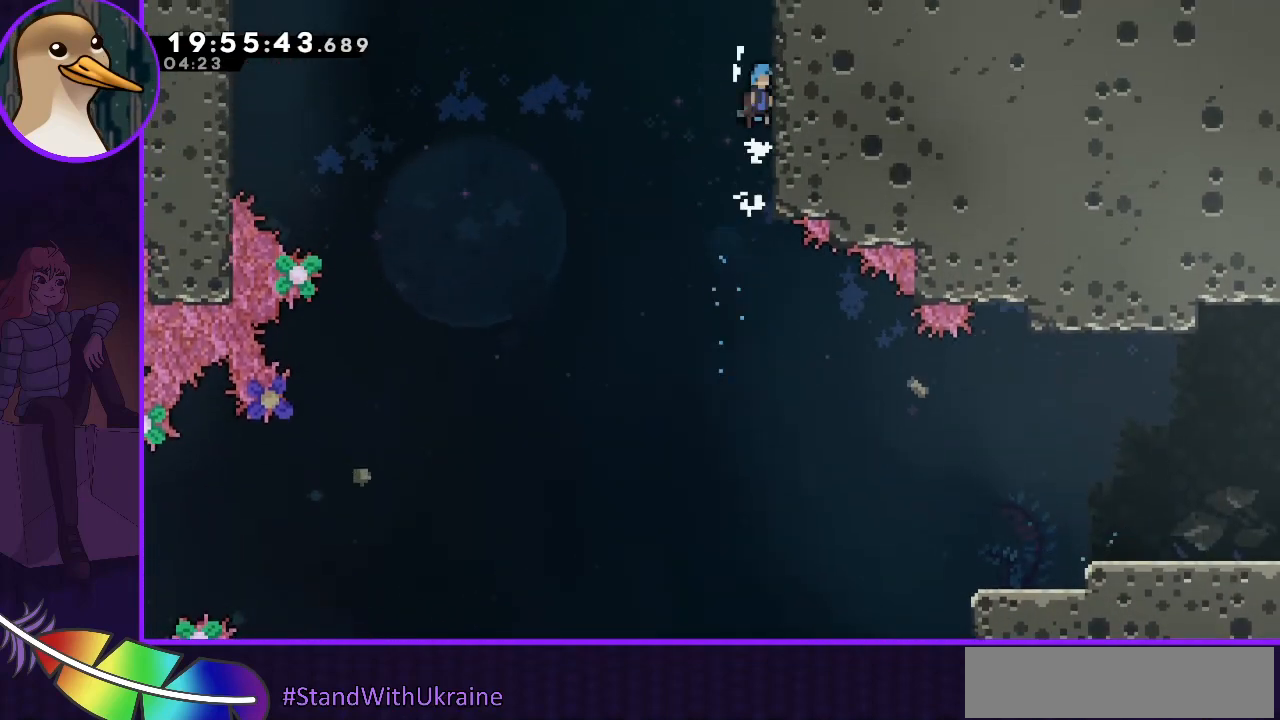
{"keys": ["grab", "jump", "jump2", "right", "up"], "events": [[100, "jump2", "down"], [200, "jump2", "up"], [300, "jump2", "down"], [433, "jump2", "up"], [467, "jump2", "down"]]}
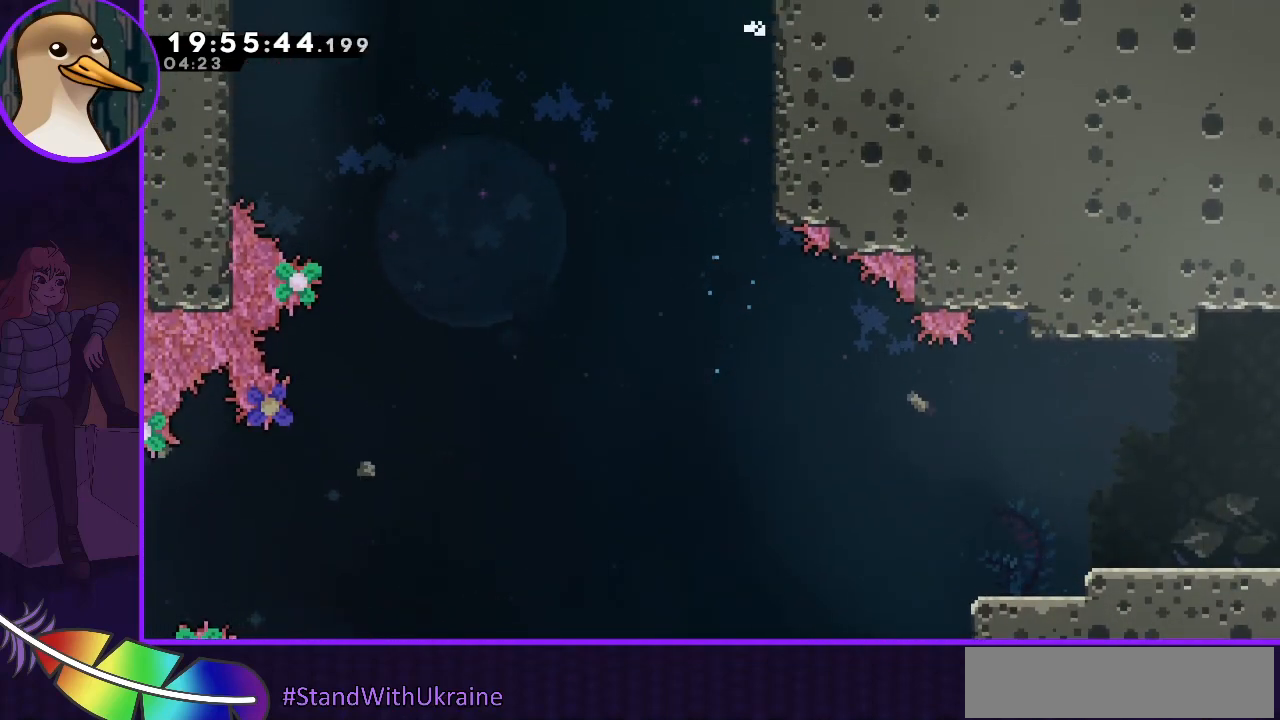
{"keys": ["grab", "right", "up"], "events": [[300, "jump", "up"], [300, "jump2", "up"]]}
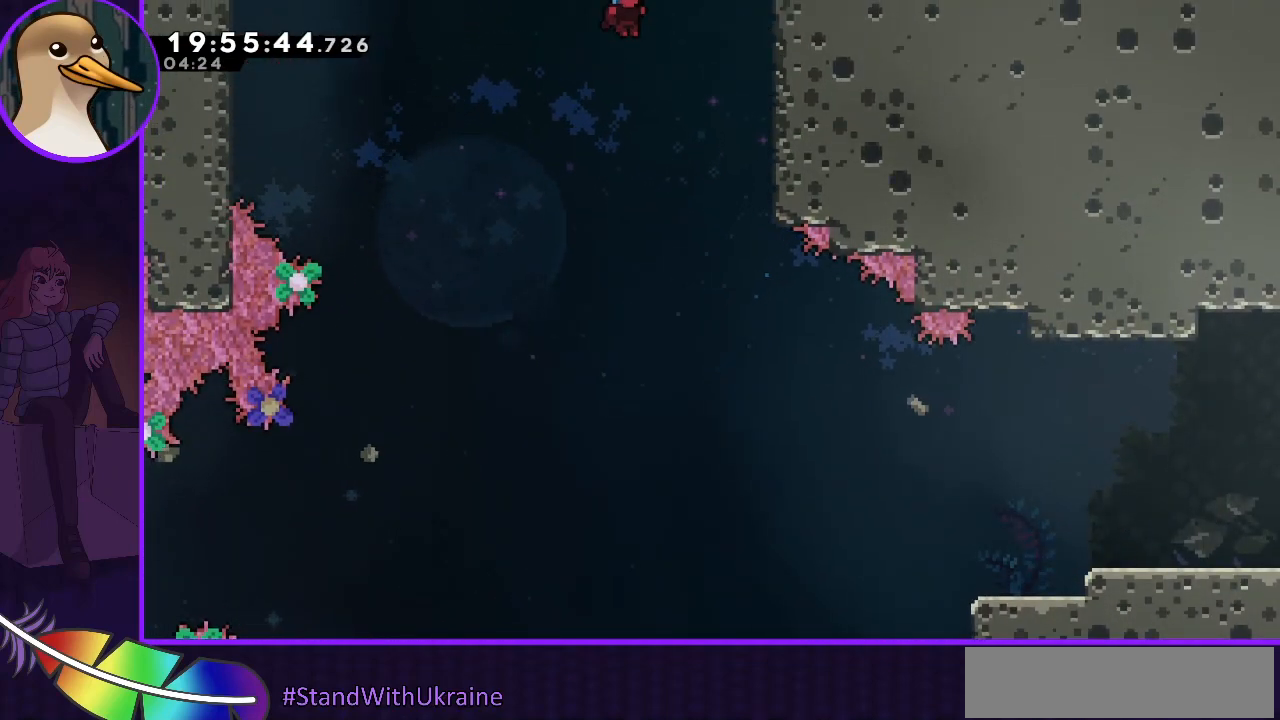
{"keys": ["right"], "events": [[33, "up", "up"], [233, "grab", "up"]]}
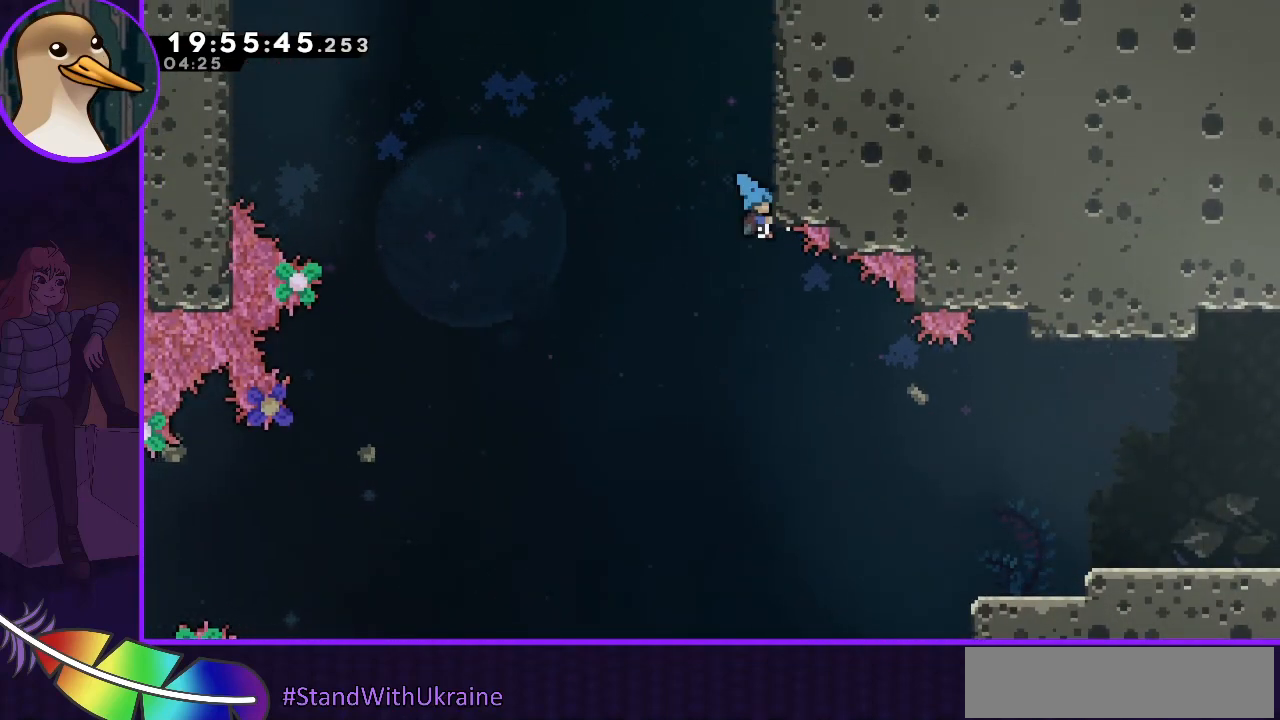
{"keys": ["right"], "events": []}
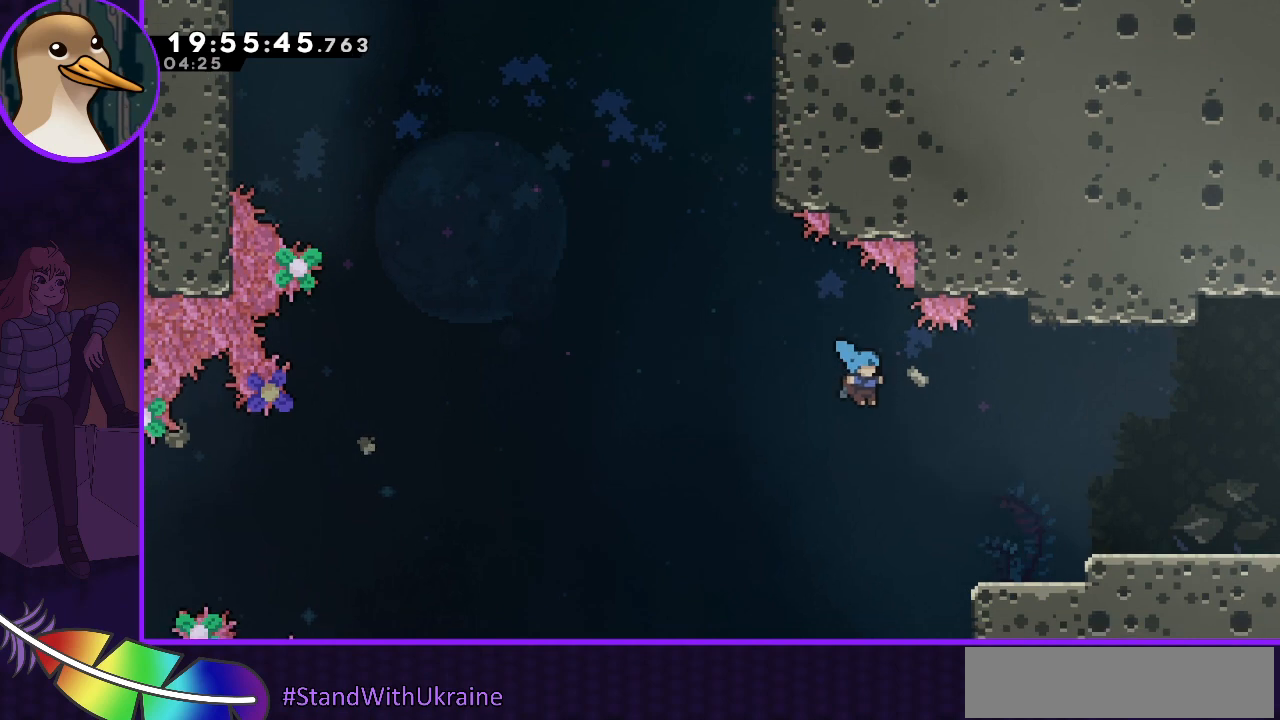
{"keys": ["jump", "right"], "events": [[500, "jump", "down"]]}
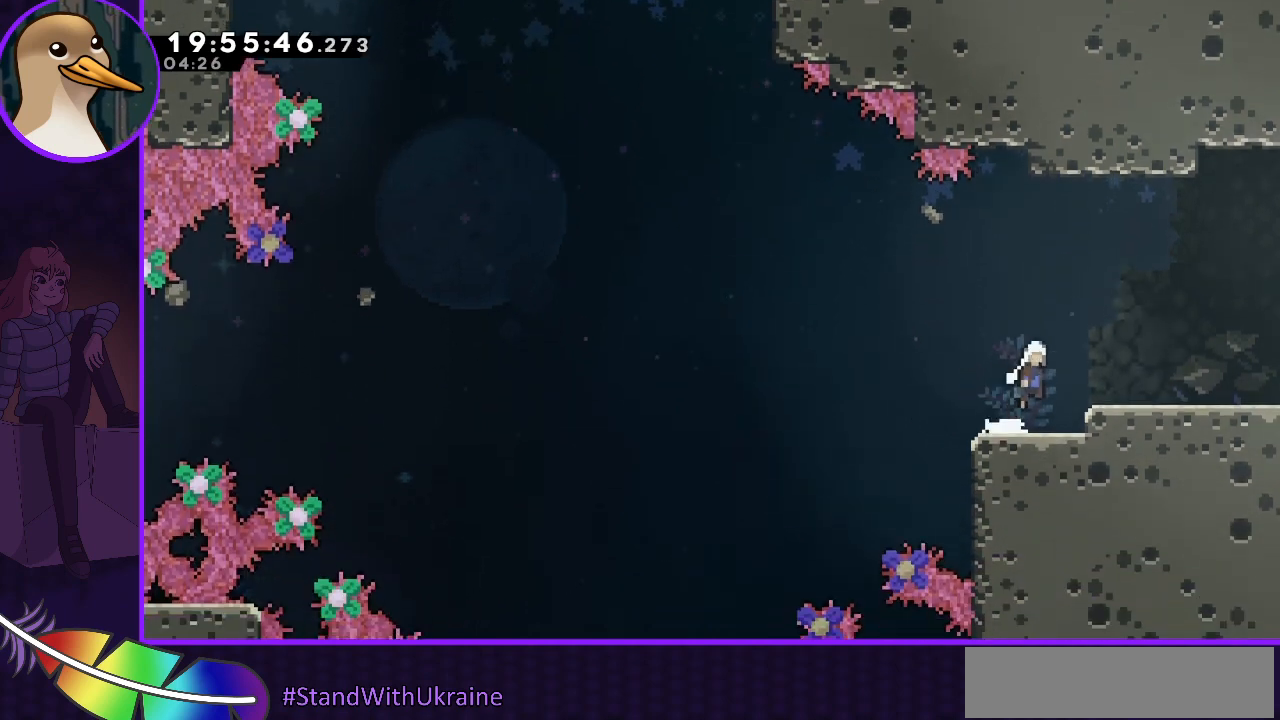
{"keys": [], "events": [[167, "dash", "down"], [167, "jump", "up"], [267, "dash", "up"], [400, "right", "up"]]}
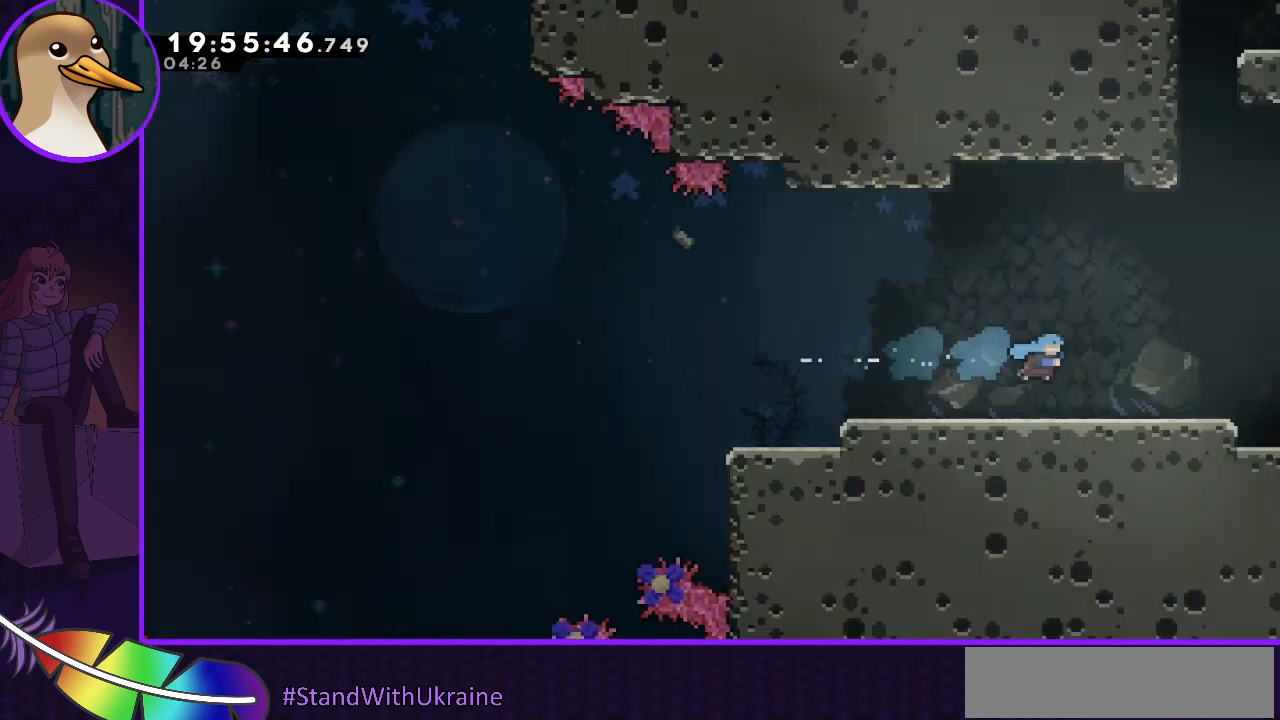
{"keys": [], "events": []}